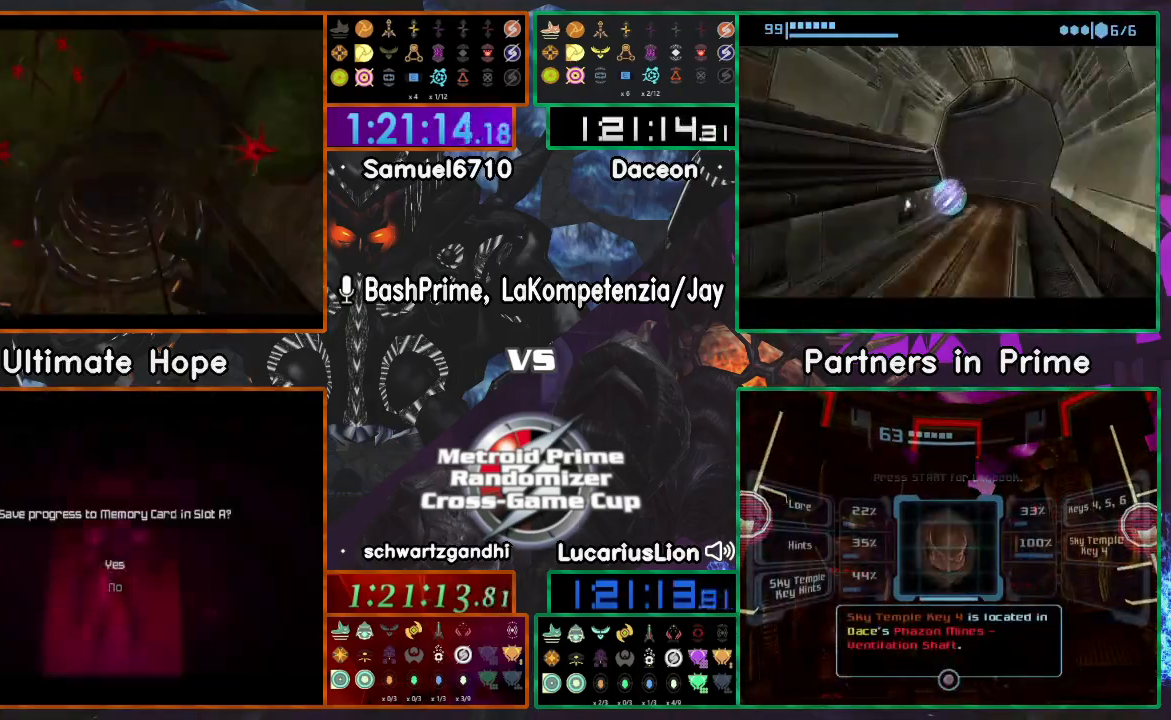
Gameplay with a controller (Nintendo layout); each line is a JSON object with the inputs held at the frame after it. "events" lists button and stick changes between this image and that frame as [ms after this image, input, new state], when the widget could be followed in between. Not read: B L1 L3 R3 START Y.
{"buttons": [], "left_stick": "up-left", "right_stick": "center", "events": []}
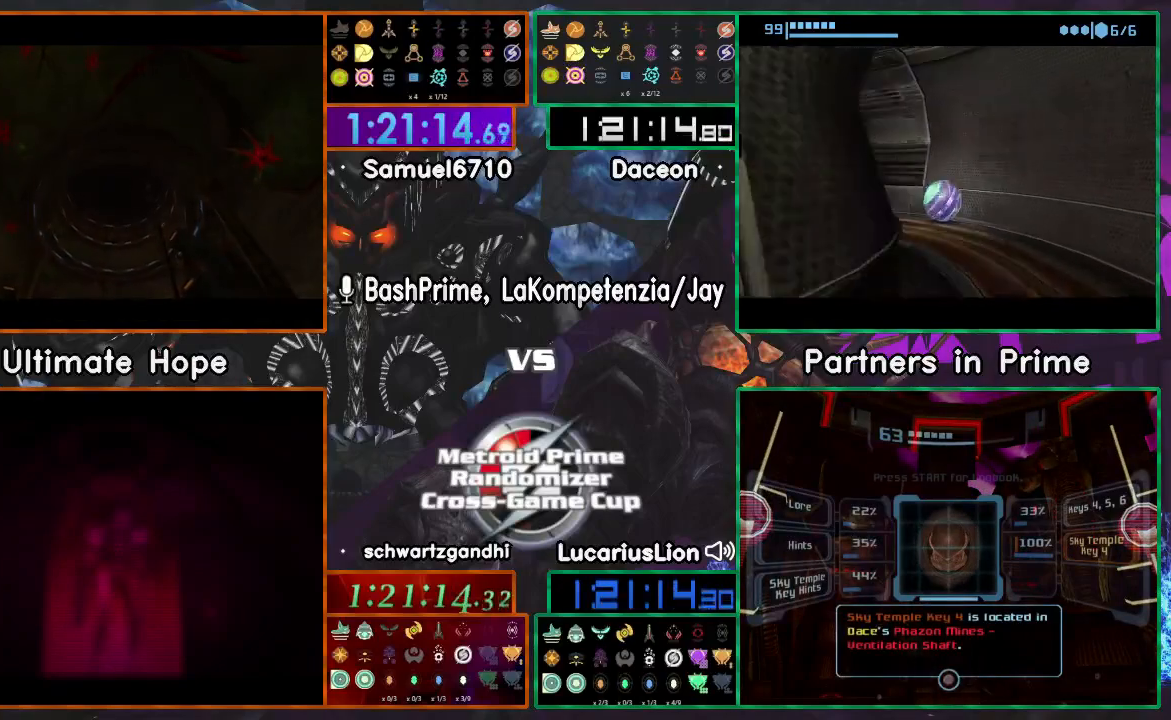
{"buttons": [], "left_stick": "up-left", "right_stick": "center", "events": []}
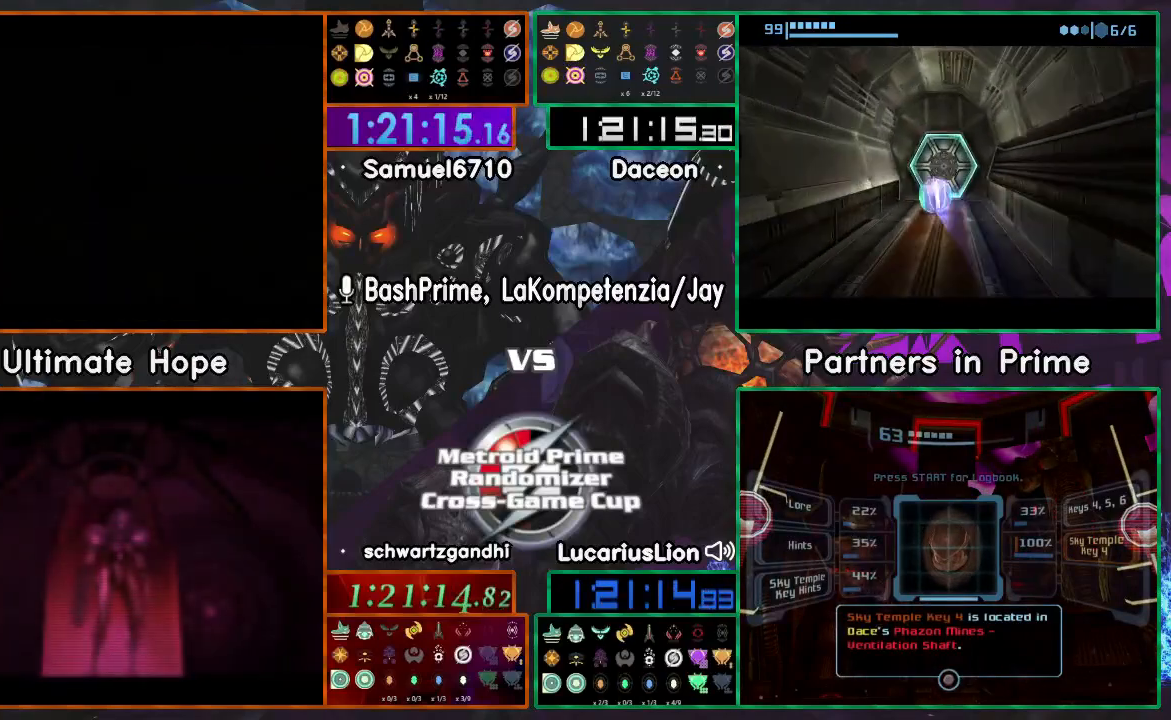
{"buttons": [], "left_stick": "up-left", "right_stick": "center", "events": []}
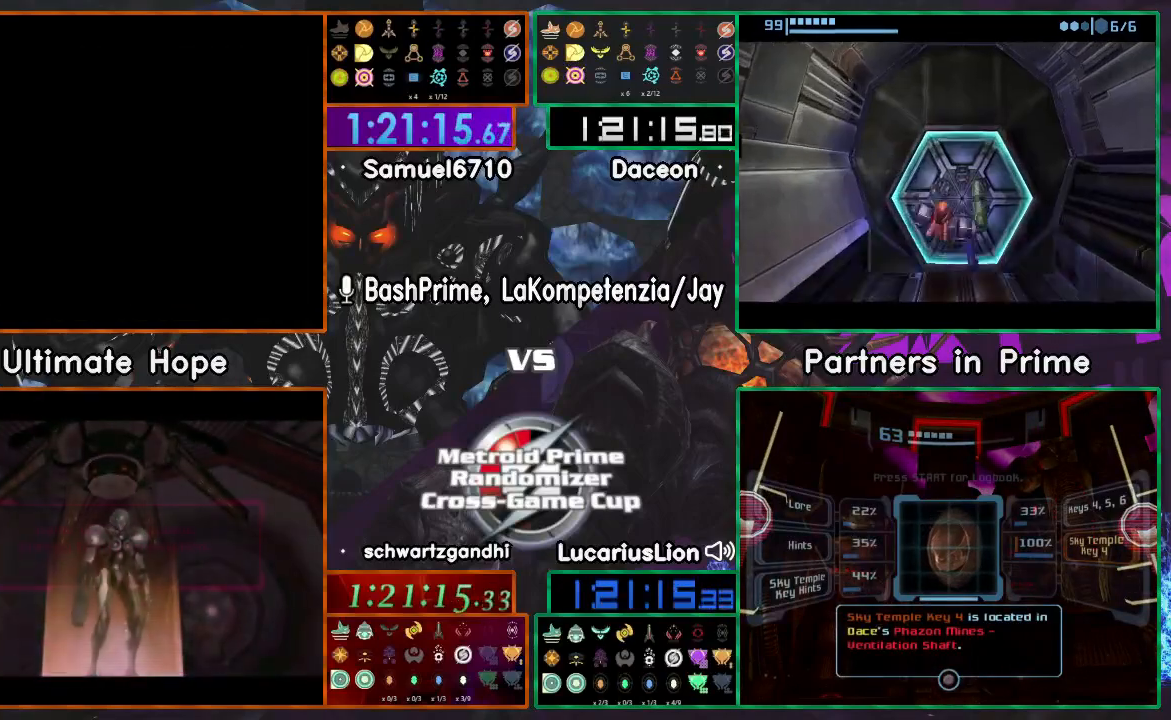
{"buttons": [], "left_stick": "up-left", "right_stick": "center", "events": [[317, "left_stick", "up"], [483, "left_stick", "up-left"]]}
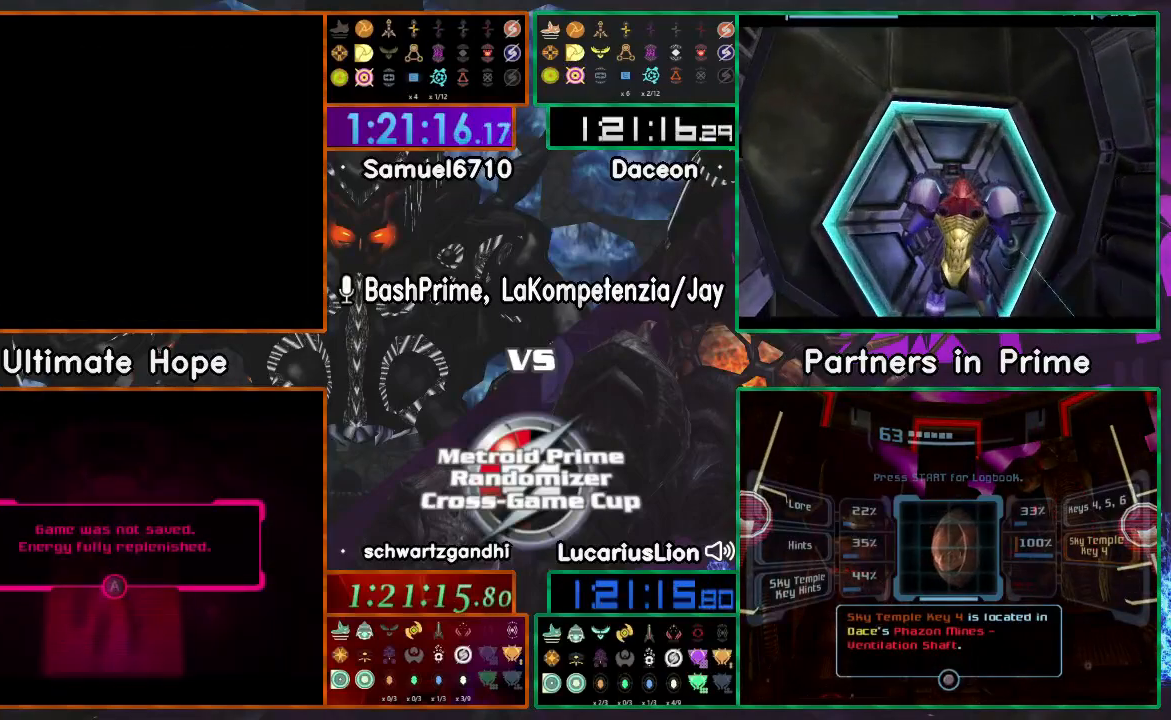
{"buttons": [], "left_stick": "up-left", "right_stick": "center", "events": []}
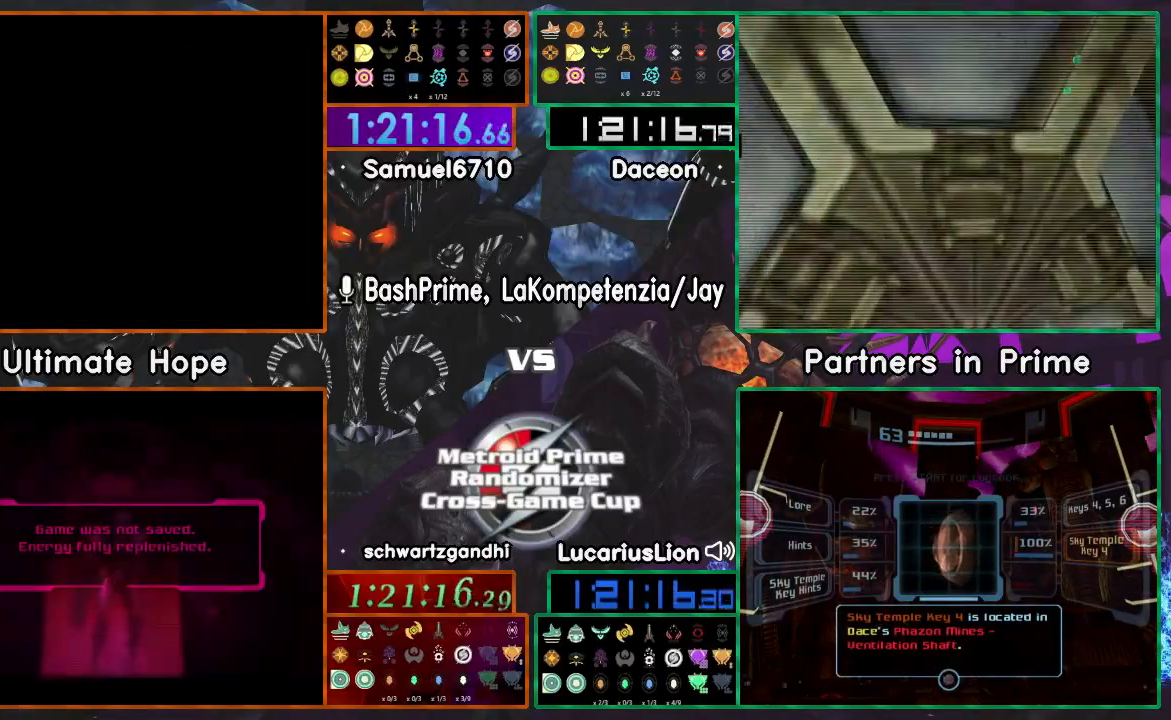
{"buttons": [], "left_stick": "up-left", "right_stick": "center", "events": []}
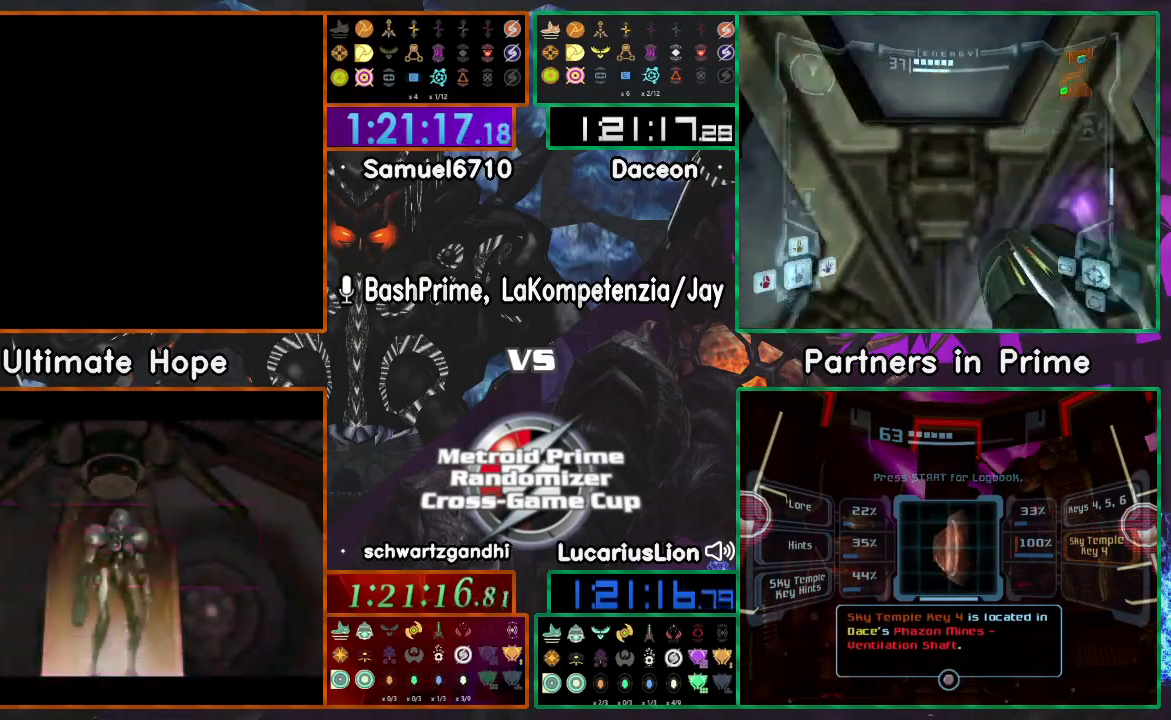
{"buttons": [], "left_stick": "up-left", "right_stick": "center", "events": []}
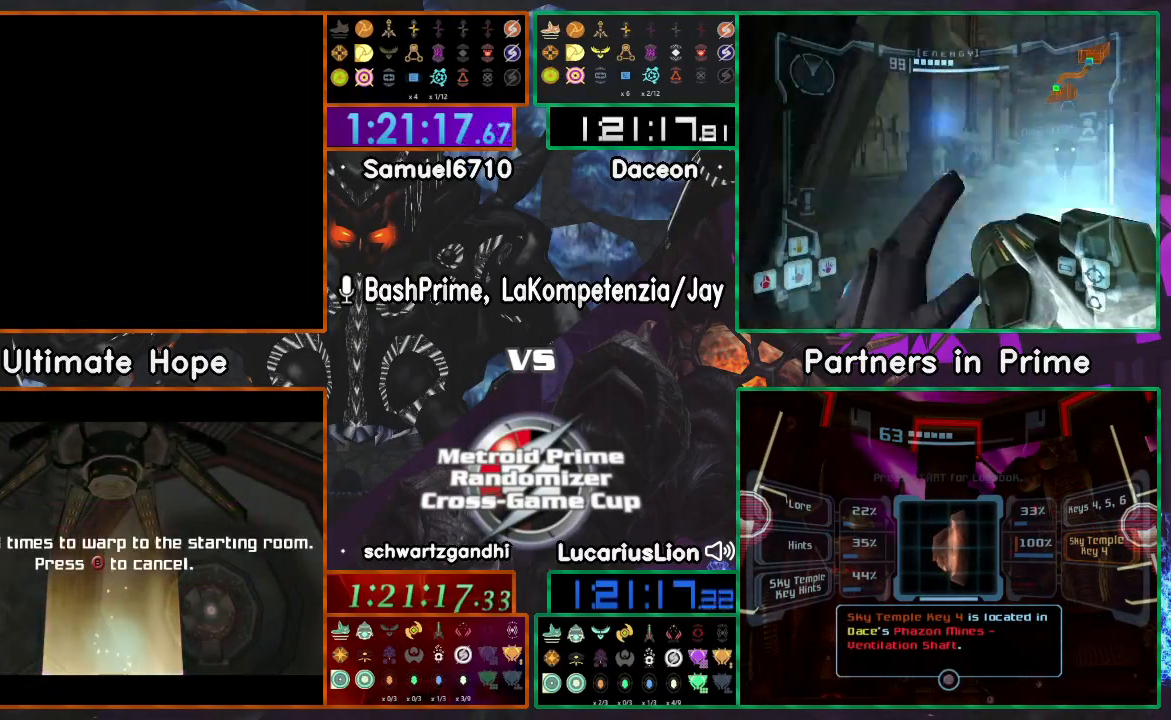
{"buttons": [], "left_stick": "up-left", "right_stick": "center", "events": []}
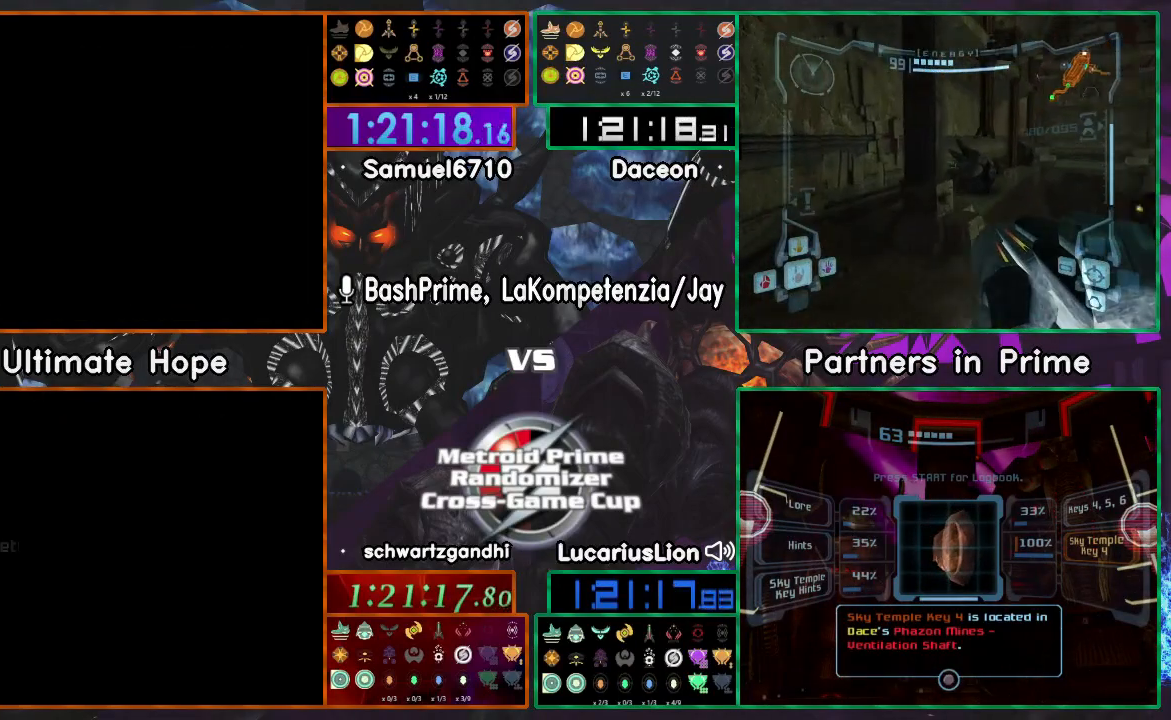
{"buttons": [], "left_stick": "up-left", "right_stick": "center", "events": []}